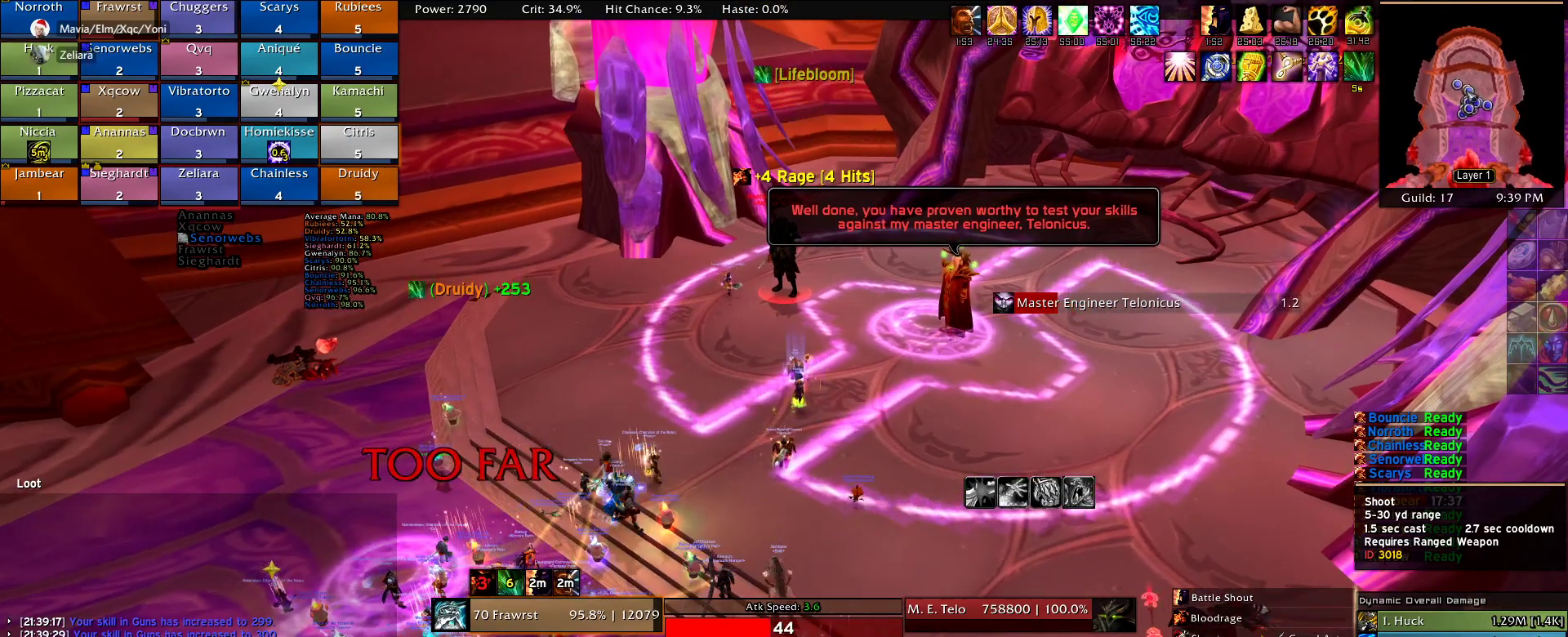
Gameplay with keyboard and mouse; each line is a JSON object with the keys and mouse buttons held at the frame after it. "events" lists presses ("down") and releases ("up") of "1", "2", "3", "4", "5", "a", "alt", "c", "caps_lock", "ctrl", "d", "e", "f", "g", "q", "r", "s", "shift", "t", "tab", "v", "w", "x", "z", "mouse_left", "mouse_wheel" and "mouse_right" between this image and that frame as [ms after this image, input, new state], when the widget could be followed in between. "mouse_left", "mouse_wheel", "mouse_right" = the "left", "wheel", "right" buttons of the "mouse" list. No other keys are recorded. "wheel" means that the mouse wheel is clicked or scrolled. Mouse movement is not recorded.
{"keys": [], "mouse": ["left"], "events": [[17, "mouse_left", "up"], [150, "mouse_left", "down"], [200, "mouse_left", "up"], [300, "mouse_left", "down"], [384, "mouse_left", "up"], [484, "mouse_left", "down"]]}
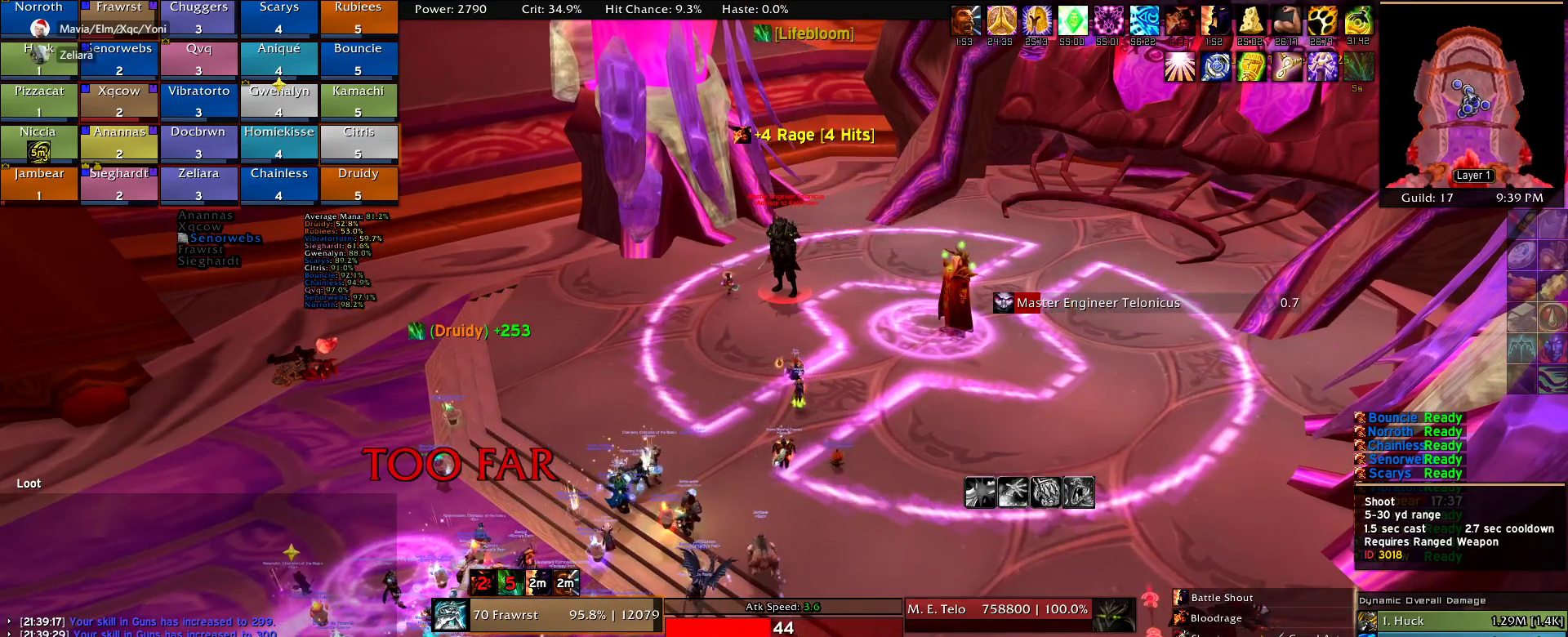
{"keys": [], "mouse": [], "events": [[84, "mouse_left", "up"], [167, "mouse_left", "down"], [267, "mouse_left", "up"], [367, "mouse_left", "down"], [450, "mouse_left", "up"]]}
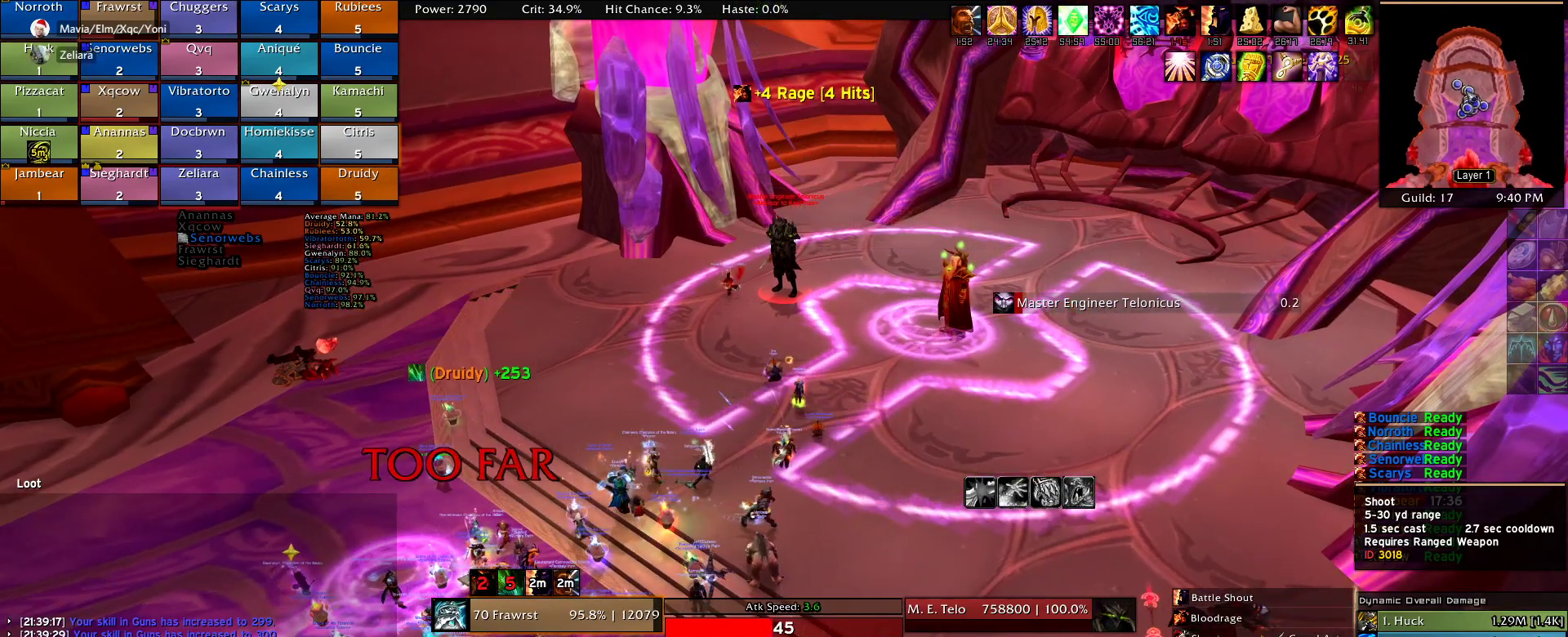
{"keys": [], "mouse": ["left"], "events": [[50, "mouse_left", "down"], [134, "mouse_left", "up"], [234, "mouse_left", "down"], [334, "mouse_left", "up"], [417, "mouse_left", "down"]]}
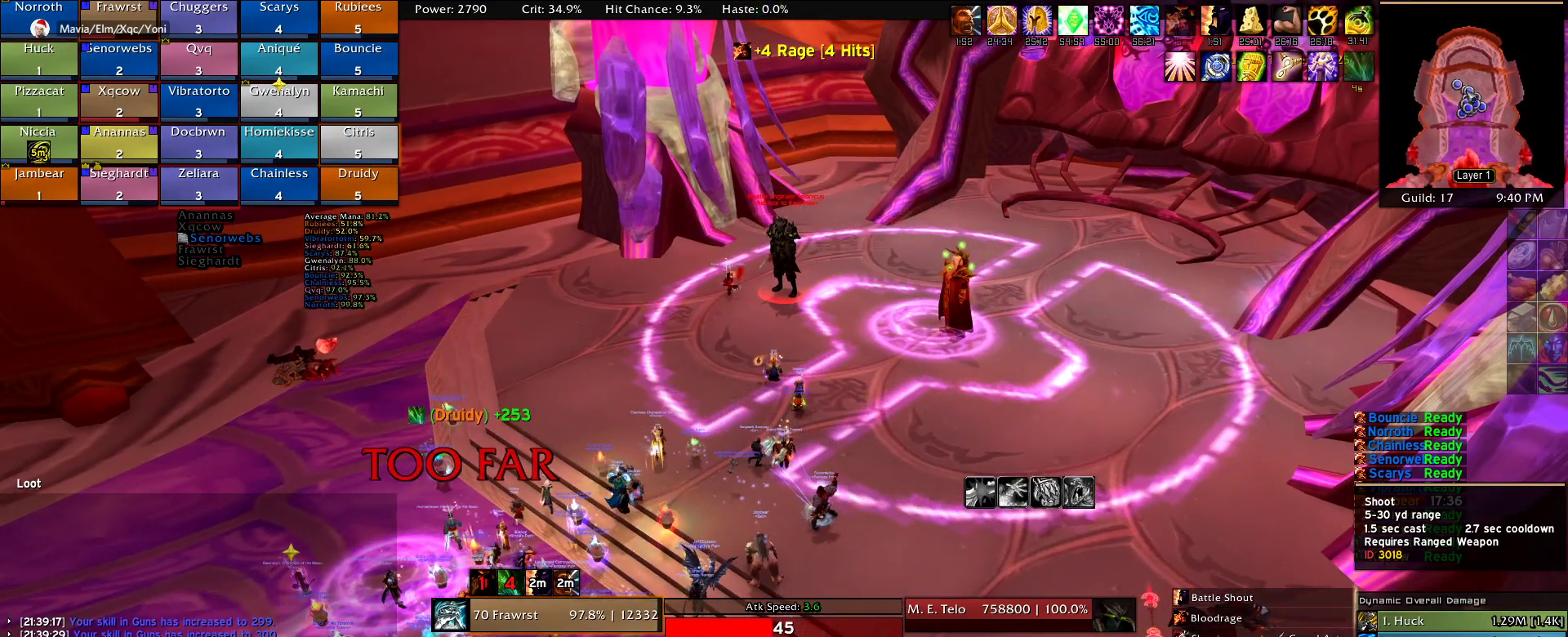
{"keys": [], "mouse": ["left"], "events": [[17, "mouse_left", "up"], [100, "mouse_left", "down"], [200, "mouse_left", "up"], [300, "mouse_left", "down"], [384, "mouse_left", "up"], [484, "mouse_left", "down"]]}
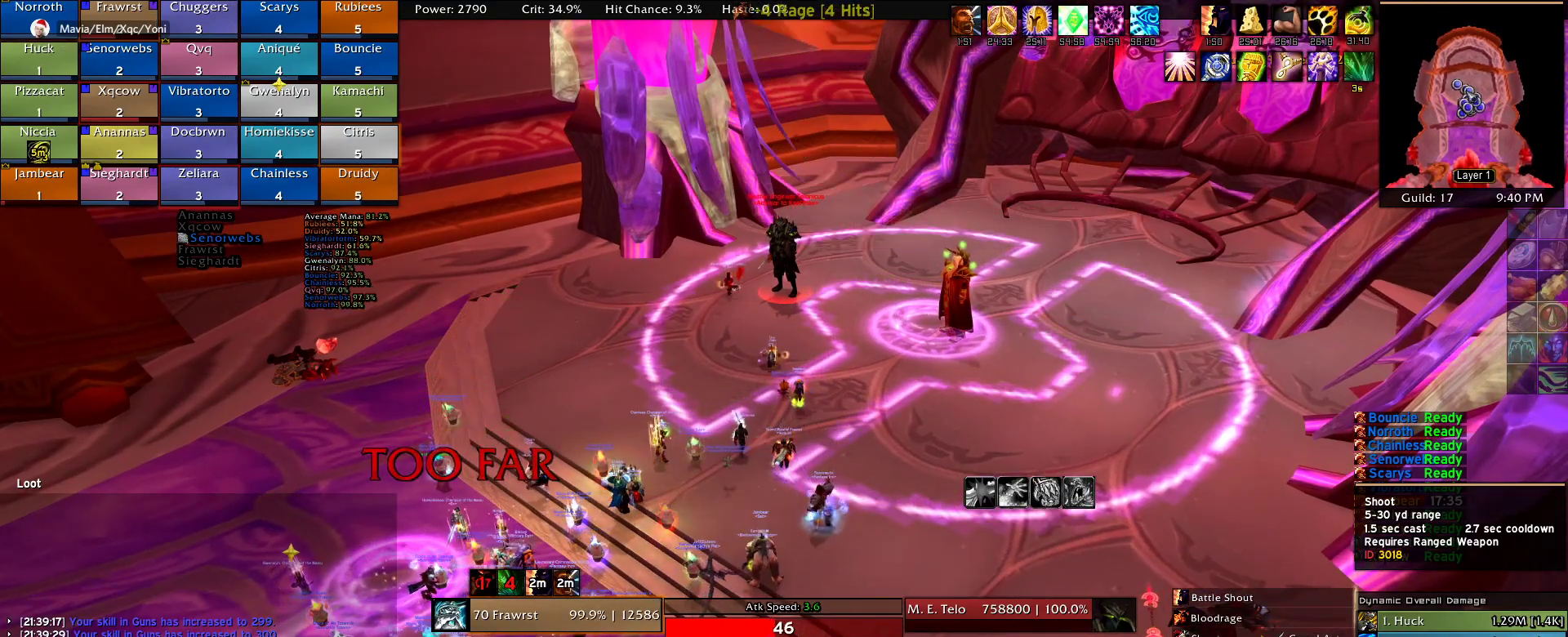
{"keys": [], "mouse": ["left"], "events": [[84, "mouse_left", "up"], [134, "mouse_left", "down"], [267, "mouse_left", "up"], [317, "mouse_left", "down"], [450, "mouse_left", "up"], [500, "mouse_left", "down"]]}
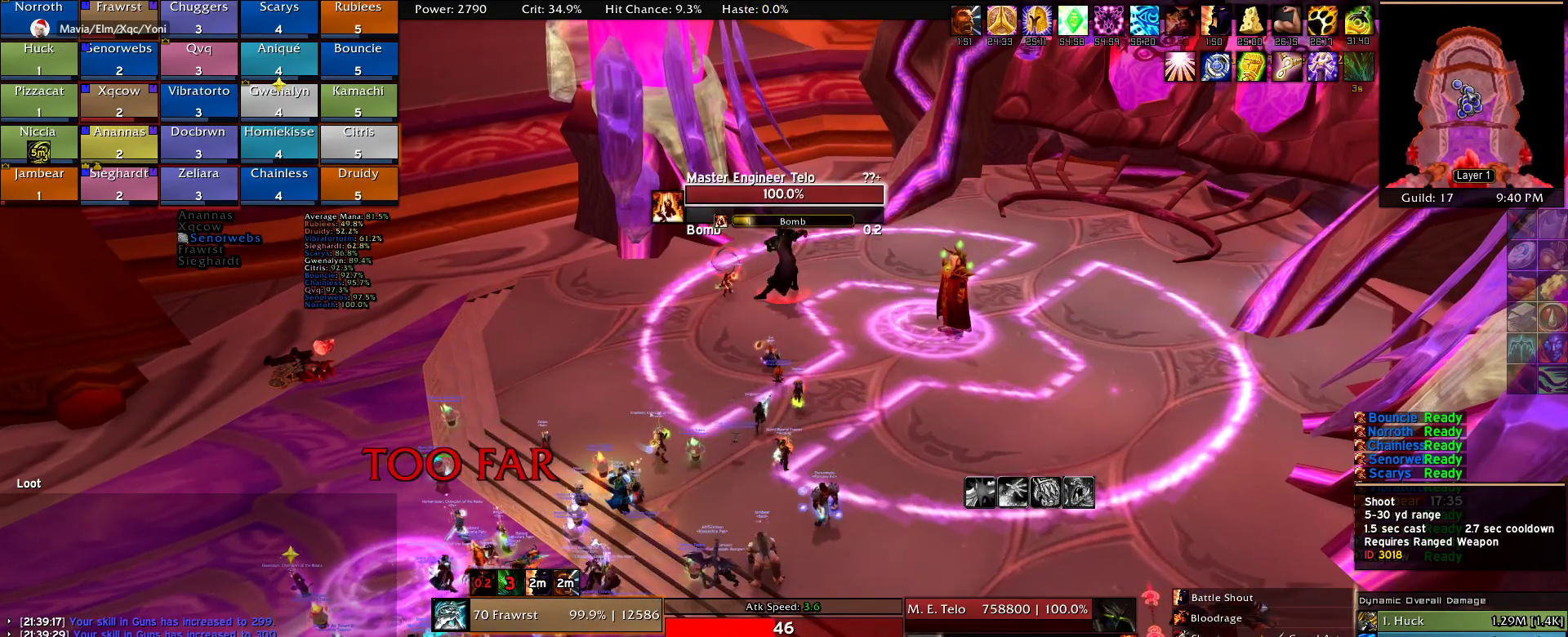
{"keys": [], "mouse": [], "events": [[134, "mouse_left", "up"], [184, "mouse_left", "down"], [284, "mouse_left", "up"], [367, "mouse_left", "down"], [467, "mouse_left", "up"]]}
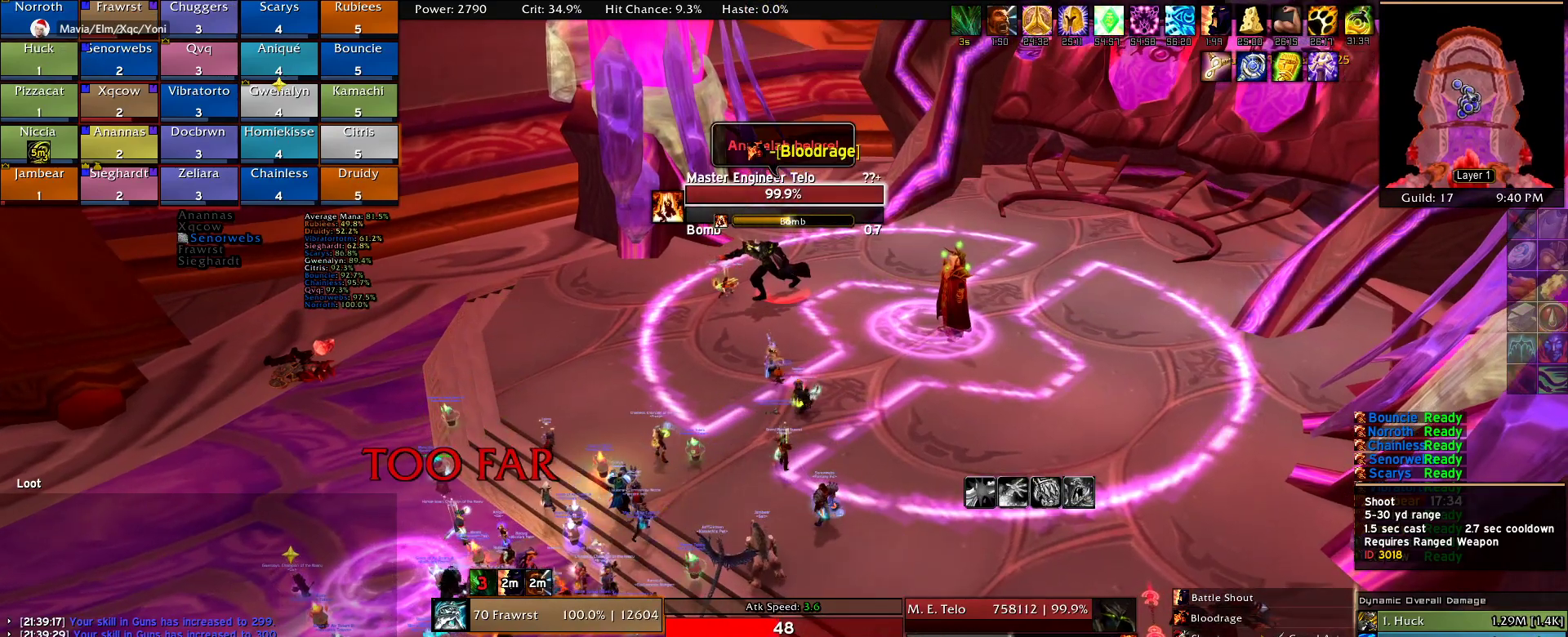
{"keys": [], "mouse": ["left"], "events": [[67, "mouse_left", "down"], [150, "mouse_left", "up"], [250, "mouse_left", "down"], [350, "mouse_left", "up"], [434, "mouse_left", "down"]]}
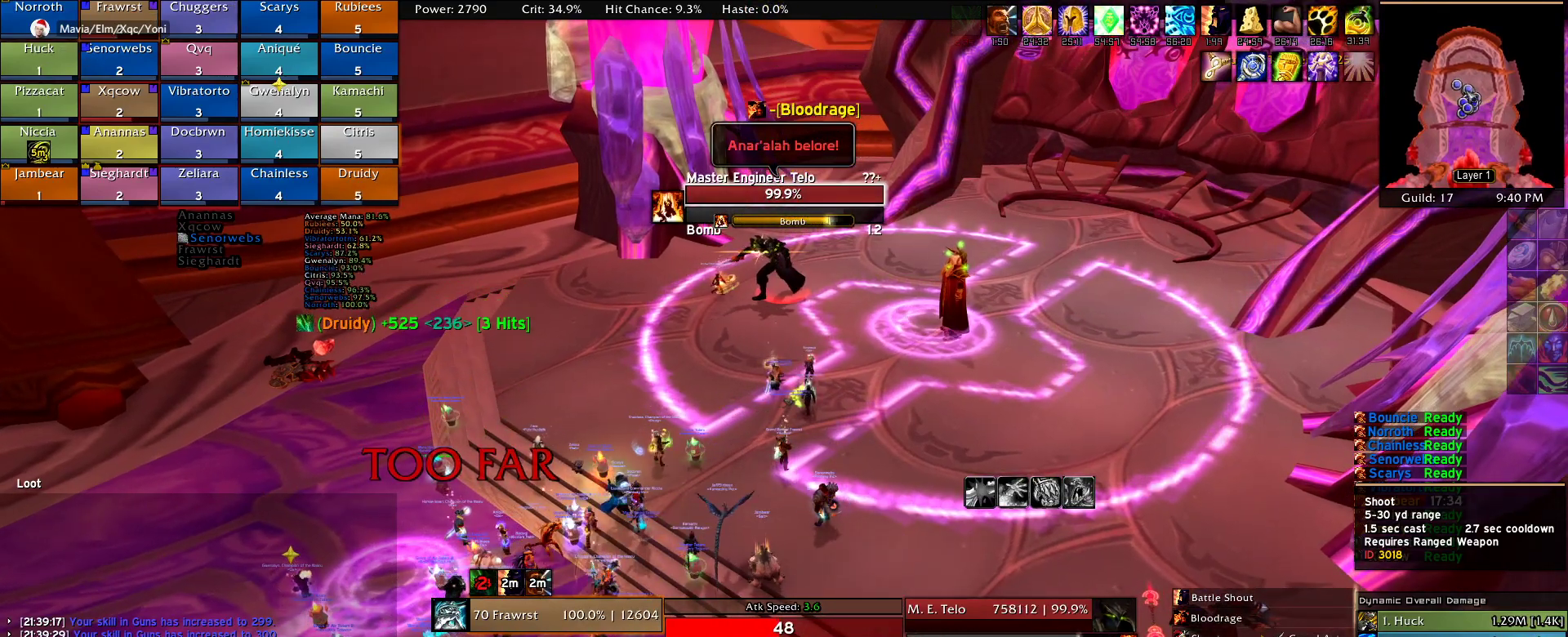
{"keys": [], "mouse": ["left"], "events": [[34, "mouse_left", "up"], [134, "mouse_left", "down"], [217, "mouse_left", "up"], [317, "mouse_left", "down"], [400, "mouse_left", "up"], [500, "mouse_left", "down"]]}
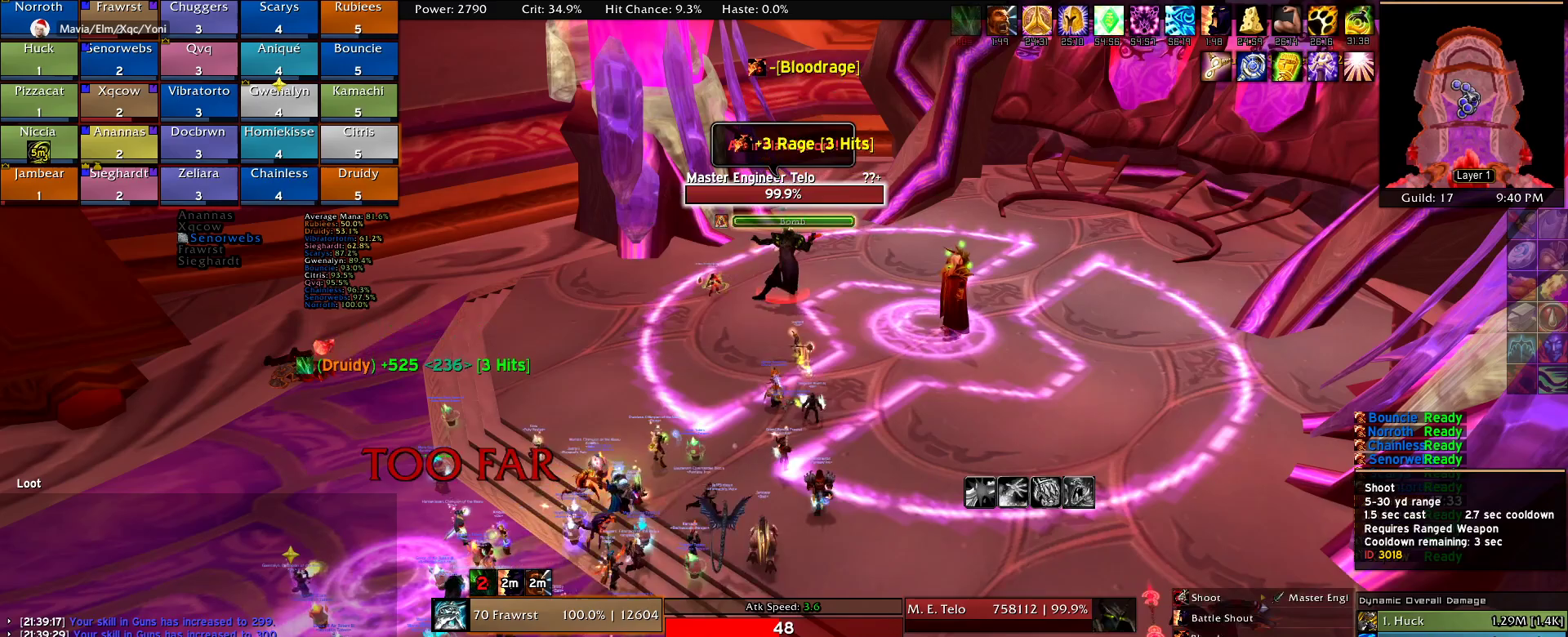
{"keys": [], "mouse": [], "events": [[100, "mouse_left", "up"], [184, "mouse_left", "down"], [284, "mouse_left", "up"], [367, "mouse_left", "down"], [467, "mouse_left", "up"]]}
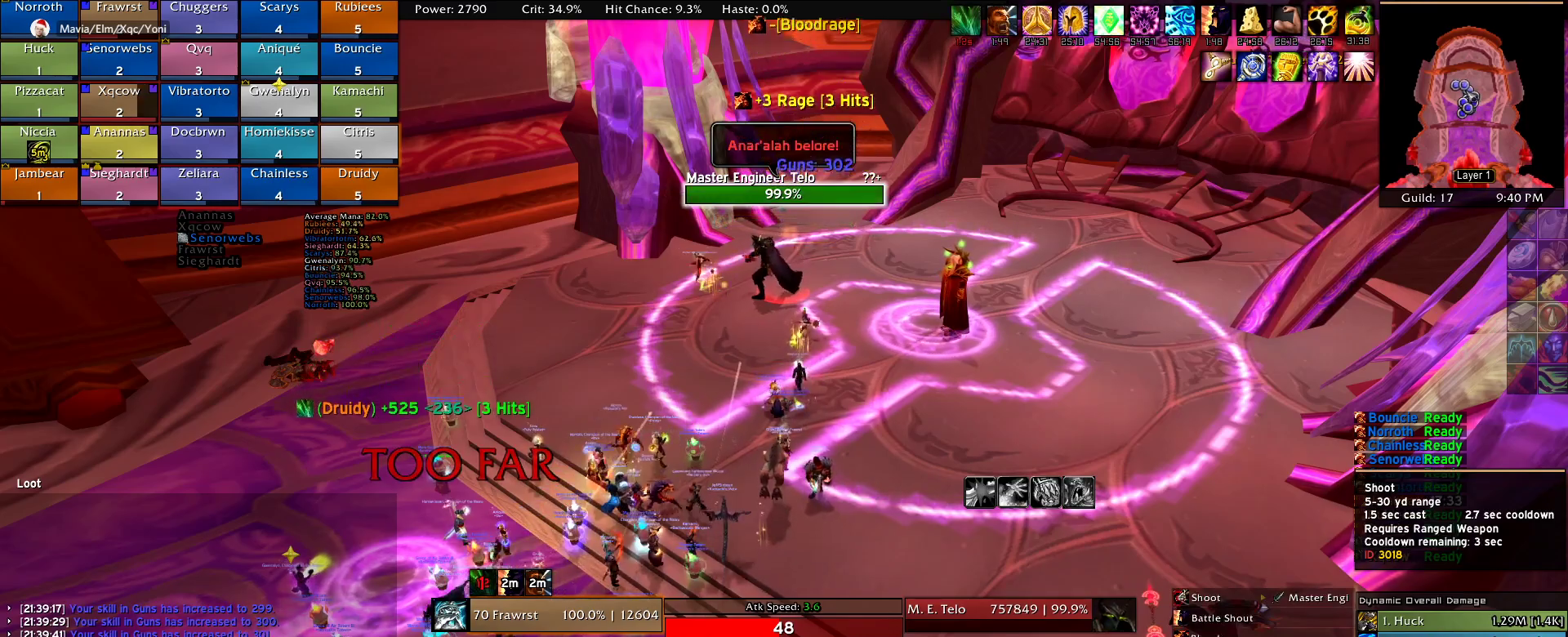
{"keys": [], "mouse": [], "events": [[67, "mouse_left", "down"], [150, "mouse_left", "up"], [250, "mouse_left", "down"], [300, "mouse_left", "up"], [434, "mouse_left", "down"], [484, "mouse_left", "up"]]}
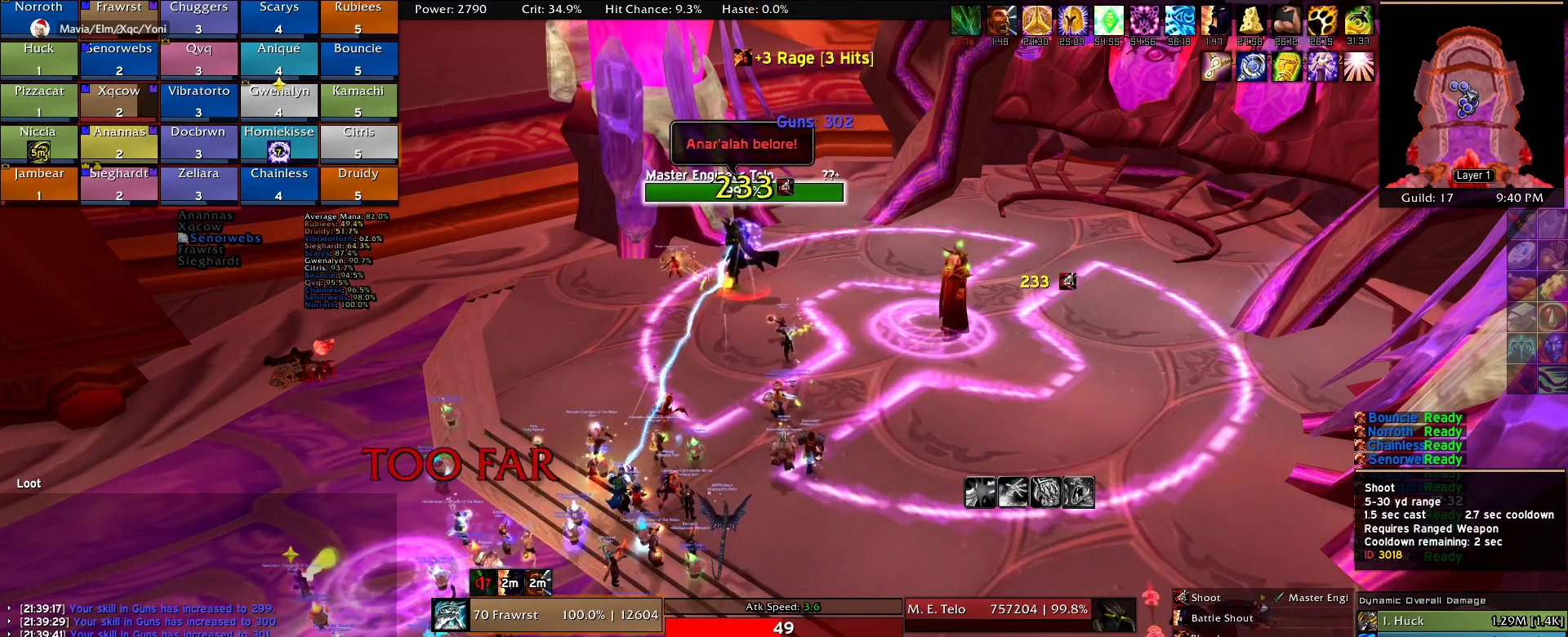
{"keys": [], "mouse": ["left"], "events": [[117, "mouse_left", "down"], [167, "mouse_left", "up"], [317, "mouse_left", "down"], [400, "mouse_left", "up"], [500, "mouse_left", "down"]]}
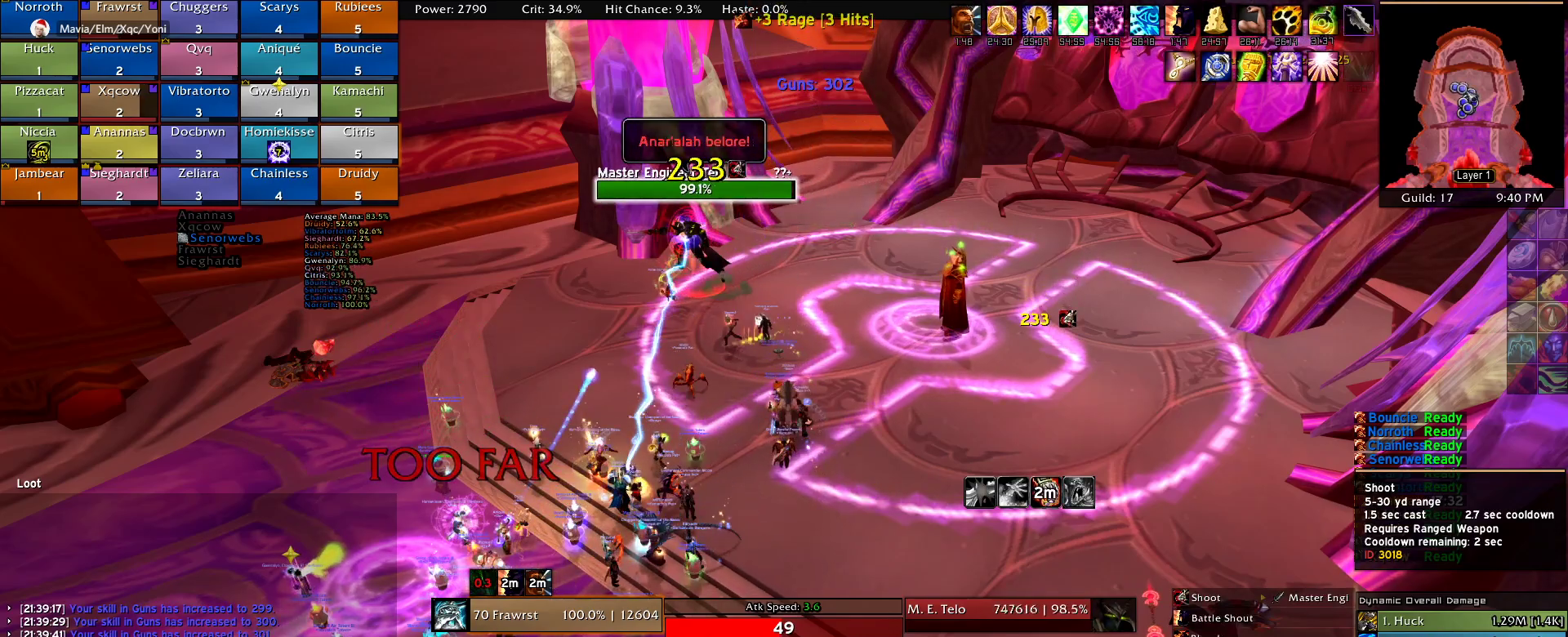
{"keys": ["w"], "mouse": [], "events": [[50, "mouse_left", "up"], [184, "mouse_left", "down"], [234, "mouse_left", "up"], [384, "mouse_left", "down"], [417, "mouse_left", "up"], [417, "w", "down"]]}
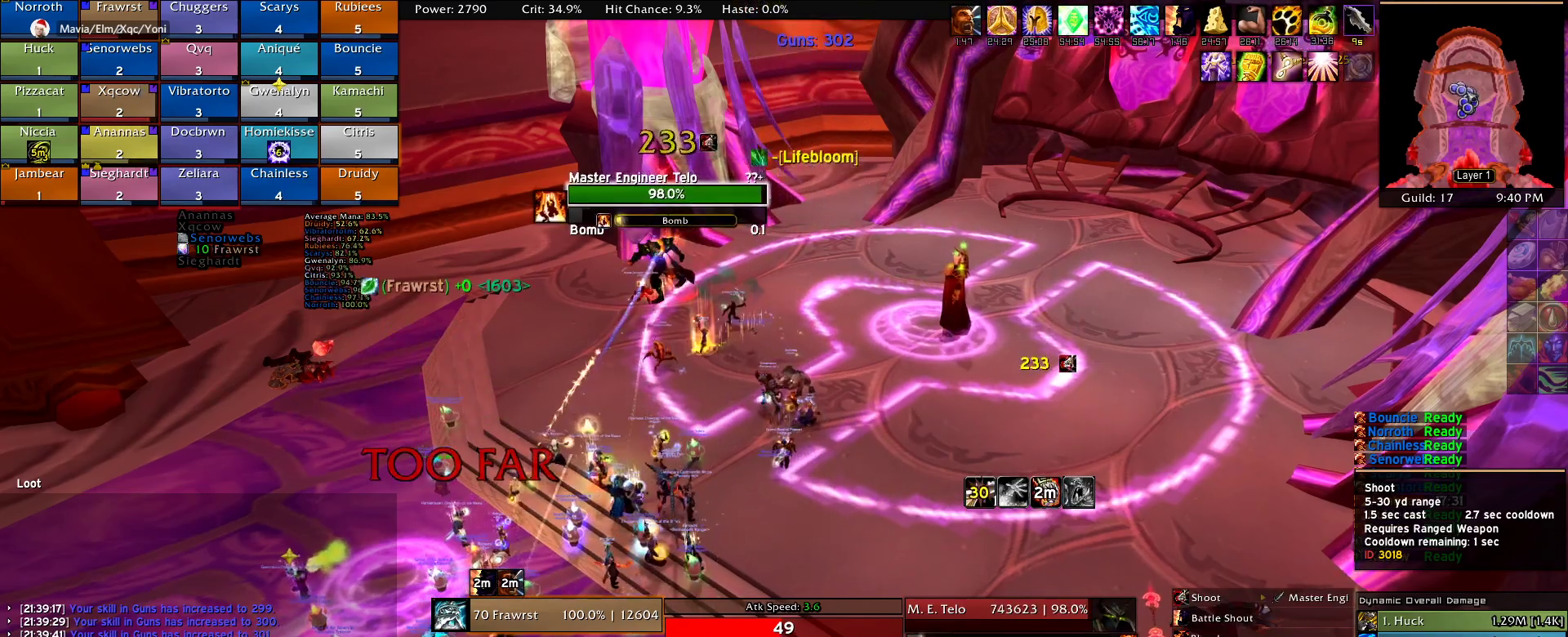
{"keys": ["w"], "mouse": [], "events": [[67, "mouse_left", "down"], [100, "mouse_left", "up"], [250, "mouse_left", "down"], [300, "mouse_left", "up"], [384, "mouse_left", "down"], [484, "mouse_left", "up"]]}
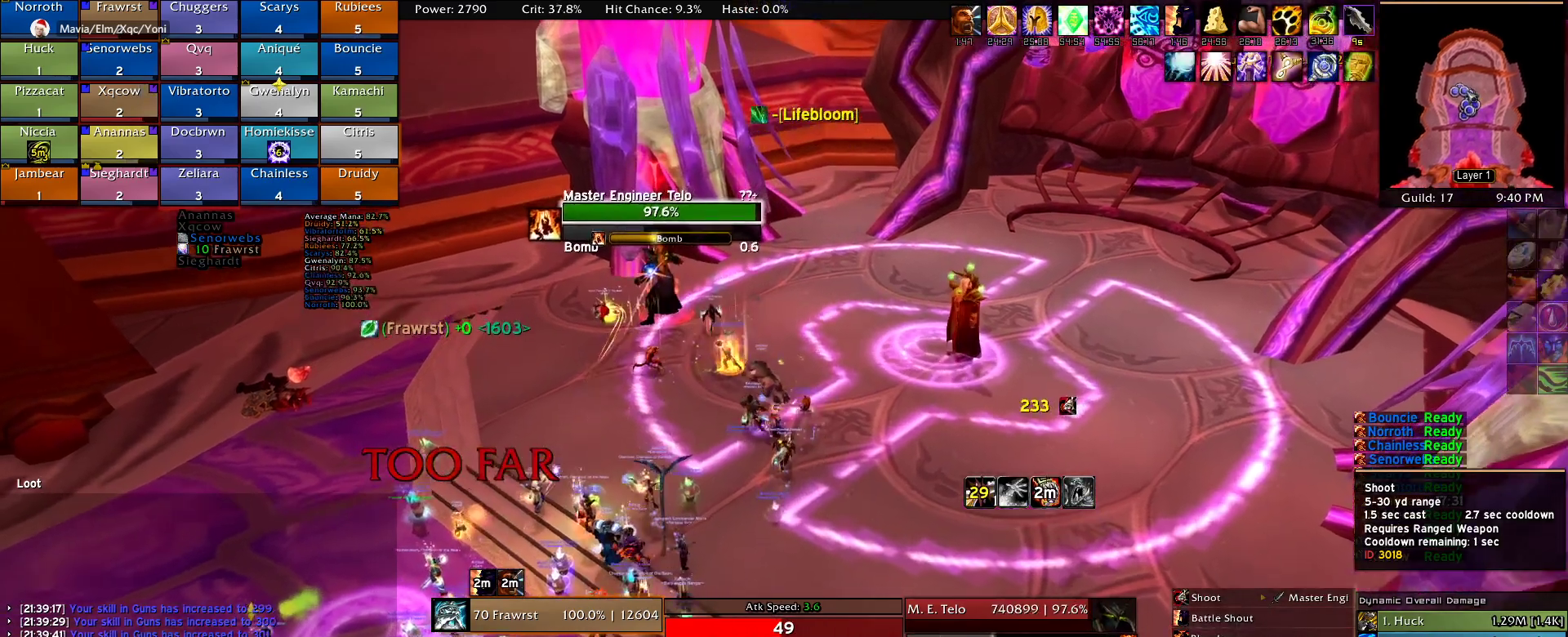
{"keys": ["w"], "mouse": ["right"], "events": [[367, "mouse_right", "down"]]}
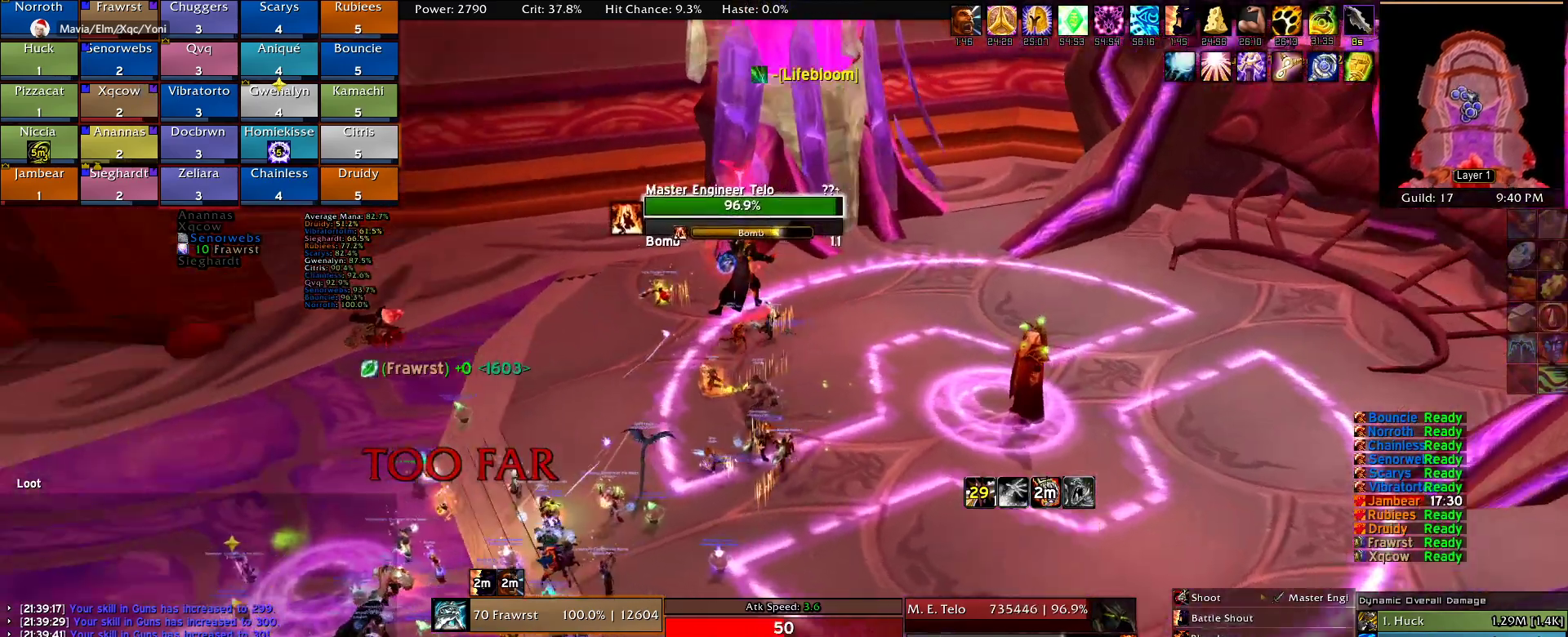
{"keys": ["w"], "mouse": ["right"], "events": [[134, "e", "down"], [234, "e", "up"]]}
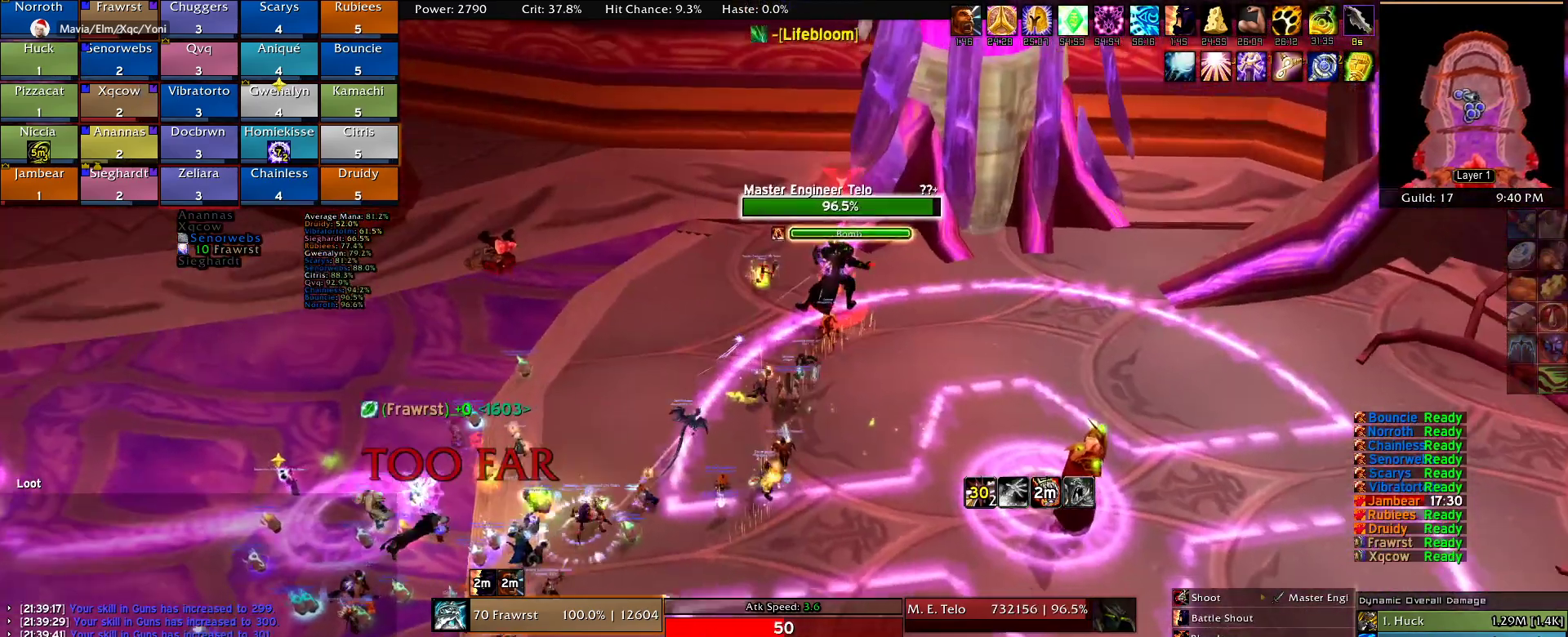
{"keys": ["w"], "mouse": ["right"], "events": [[150, "e", "down"], [250, "e", "up"], [350, "e", "down"], [434, "e", "up"]]}
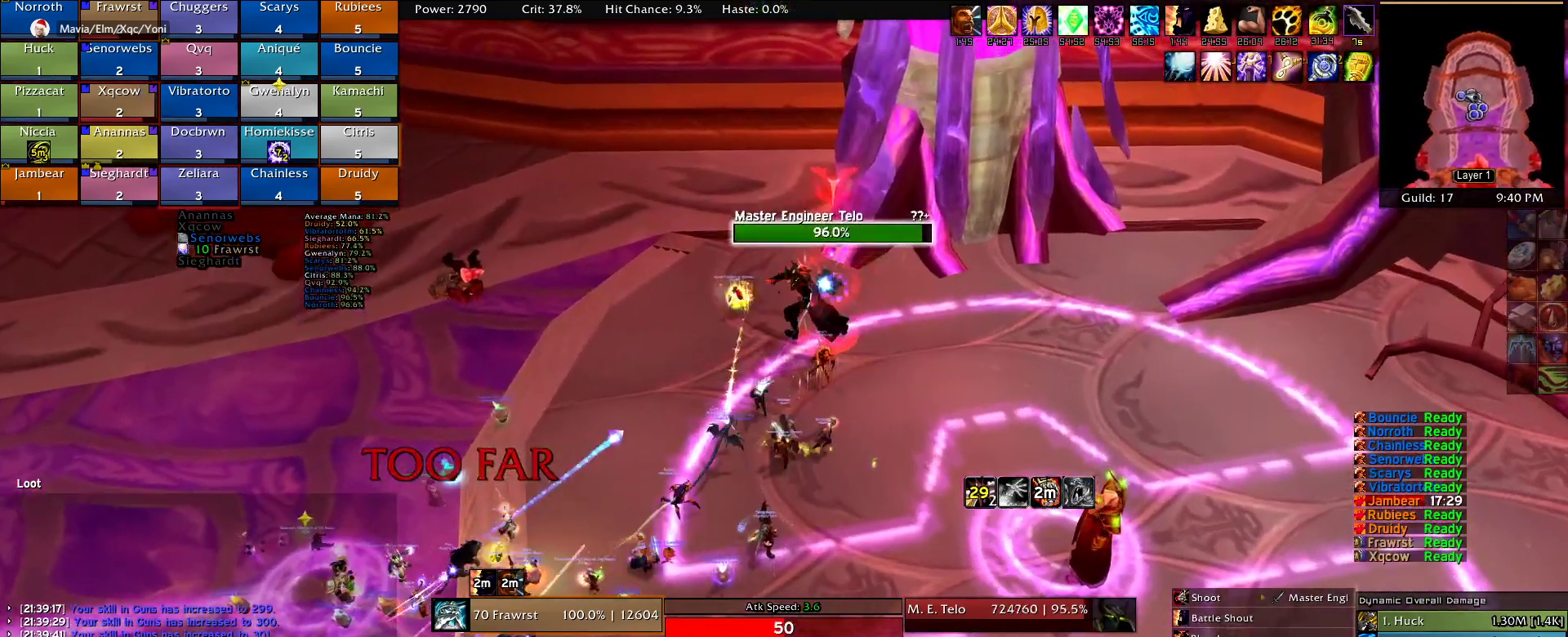
{"keys": [], "mouse": ["right"], "events": [[34, "e", "down"], [84, "e", "up"], [167, "e", "down"], [267, "e", "up"], [367, "e", "down"], [450, "e", "up"], [450, "w", "up"]]}
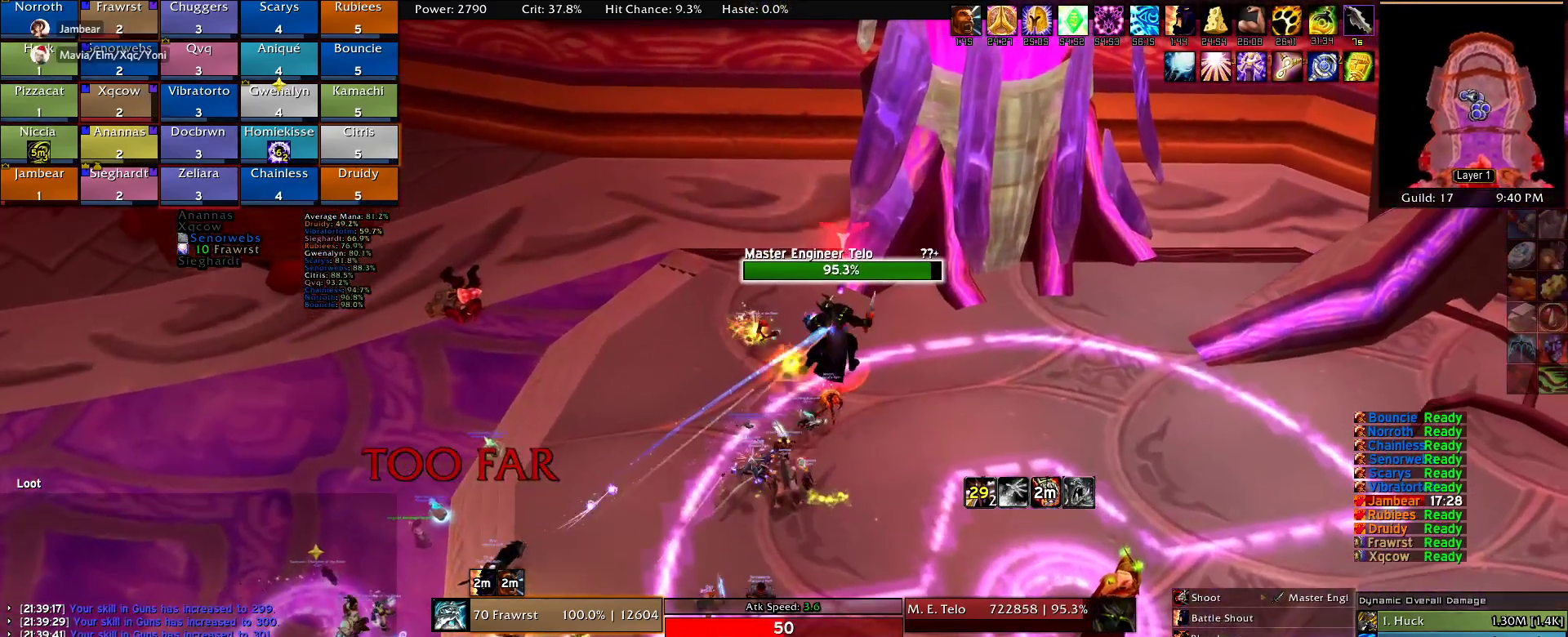
{"keys": [], "mouse": ["right"], "events": [[50, "e", "down"], [100, "e", "up"], [184, "e", "down"], [284, "e", "up"], [284, "w", "down"], [367, "e", "down"], [467, "e", "up"], [467, "w", "up"]]}
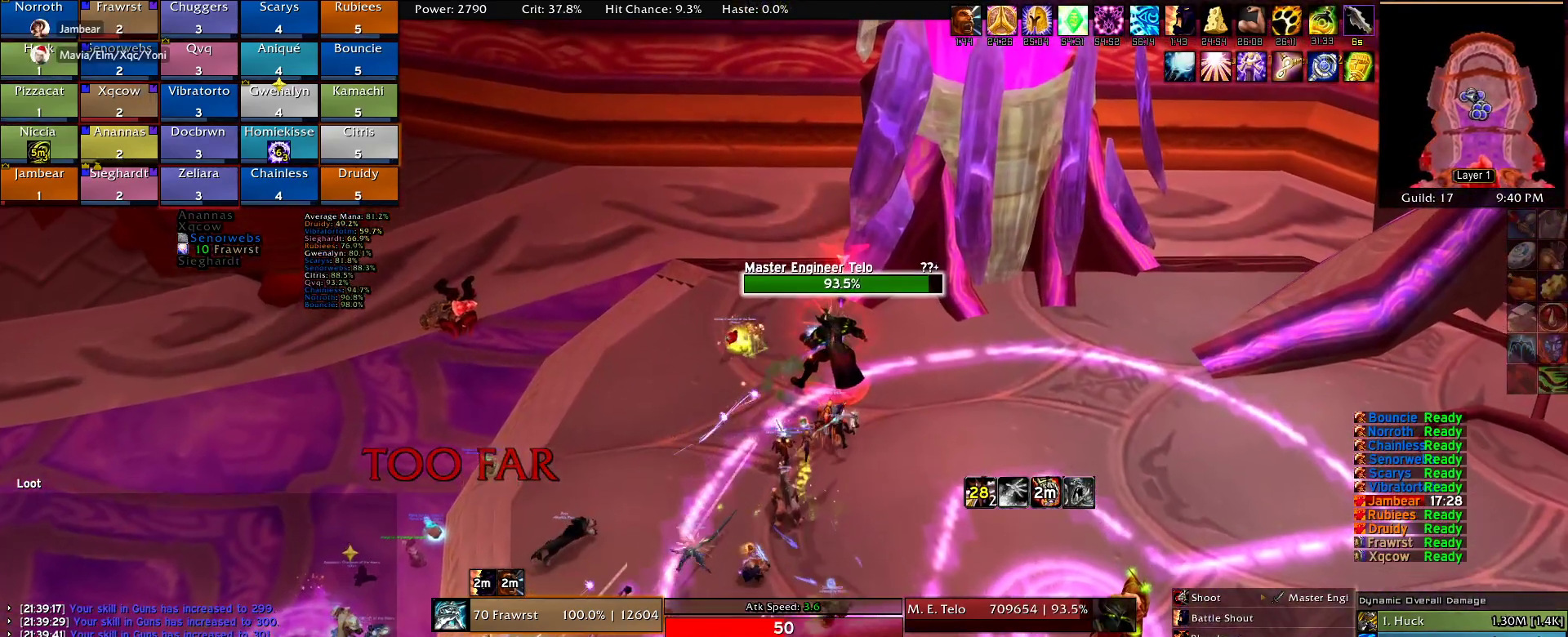
{"keys": ["d"], "mouse": ["right"], "events": [[67, "e", "down"], [150, "e", "up"], [350, "2", "down"], [434, "2", "up"], [484, "d", "down"]]}
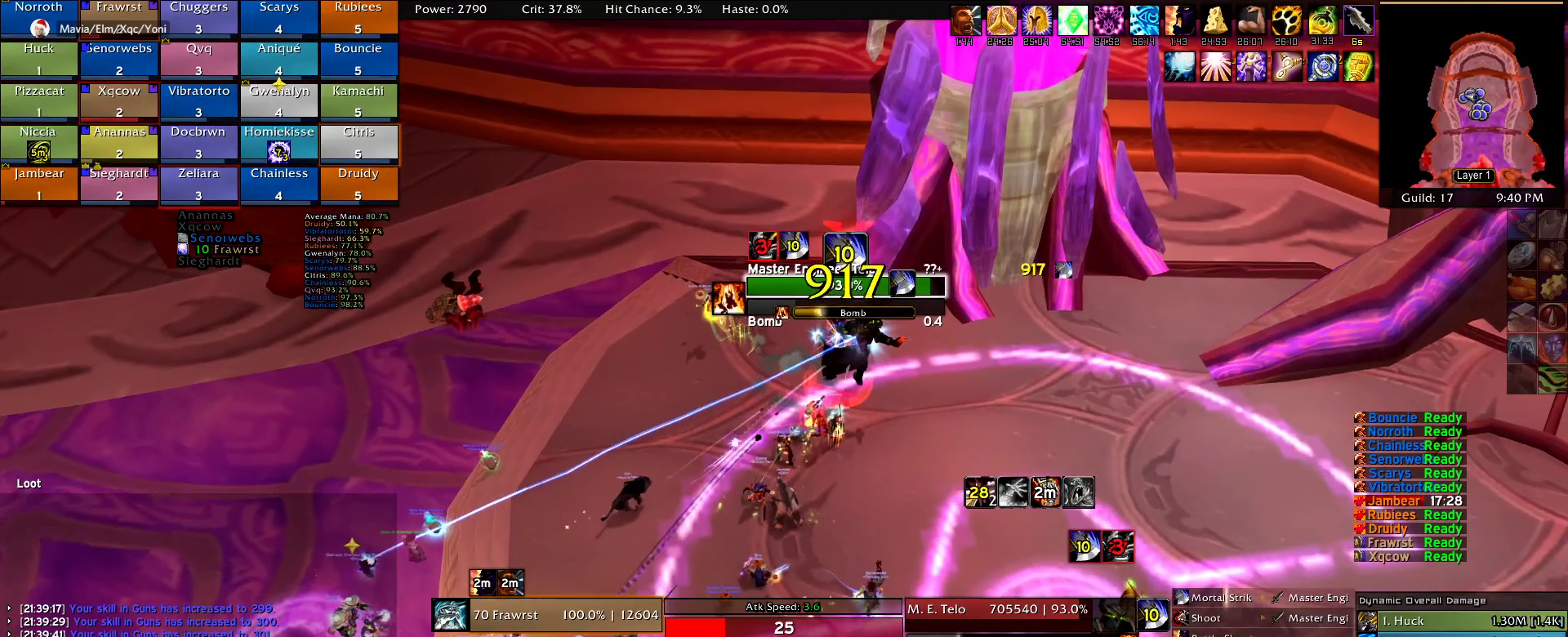
{"keys": ["2"], "mouse": ["right"], "events": [[84, "2", "down"], [167, "2", "up"], [267, "2", "down"], [367, "2", "up"], [400, "d", "up"], [450, "2", "down"]]}
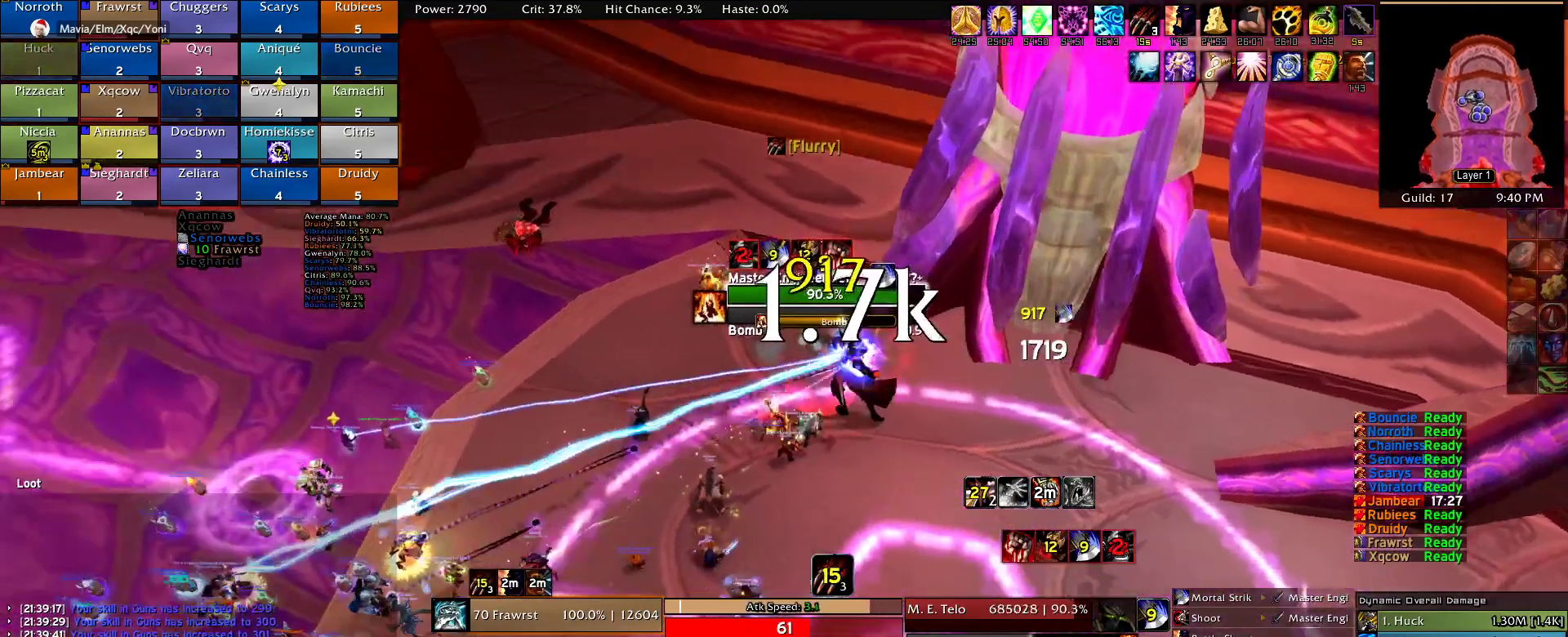
{"keys": [], "mouse": ["right"], "events": [[50, "2", "up"], [100, "2", "down"], [184, "2", "up"], [334, "2", "down"], [367, "2", "up"]]}
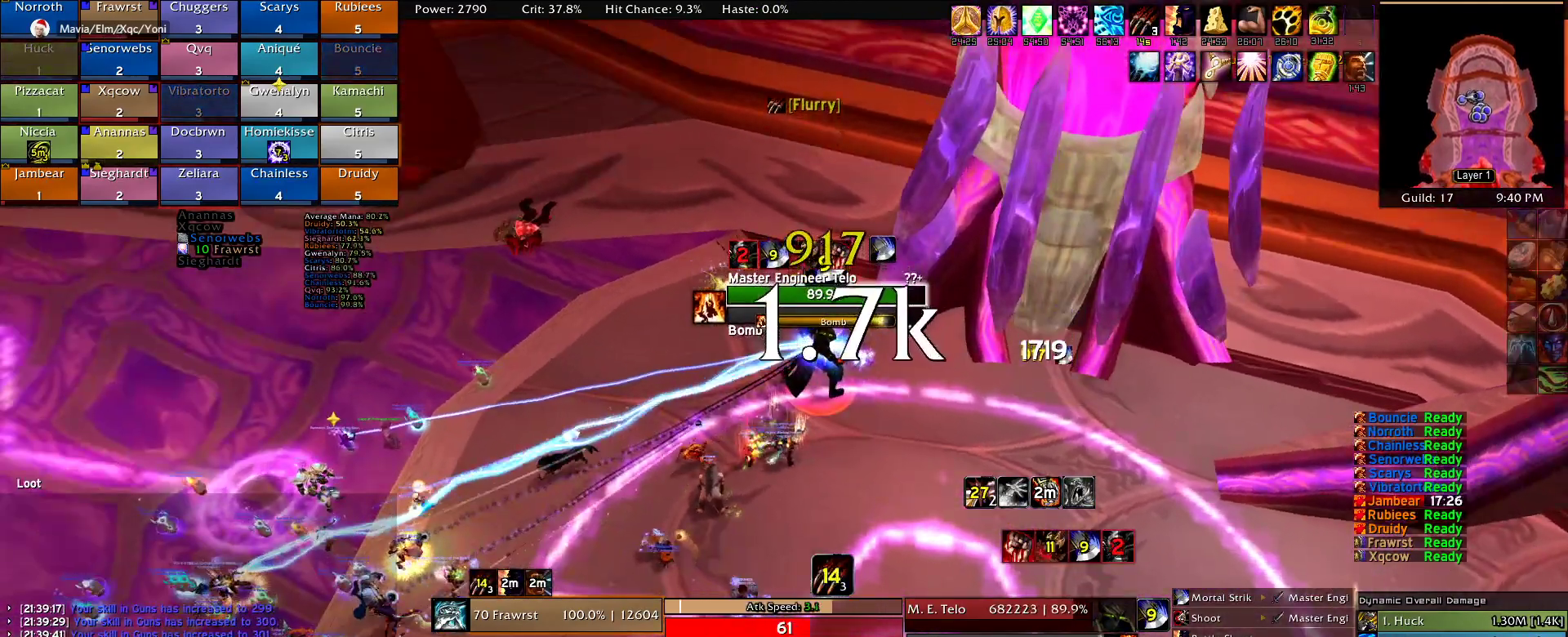
{"keys": [], "mouse": ["right"], "events": [[17, "2", "down"], [100, "2", "up"], [200, "2", "down"], [250, "2", "up"], [384, "2", "down"], [434, "2", "up"]]}
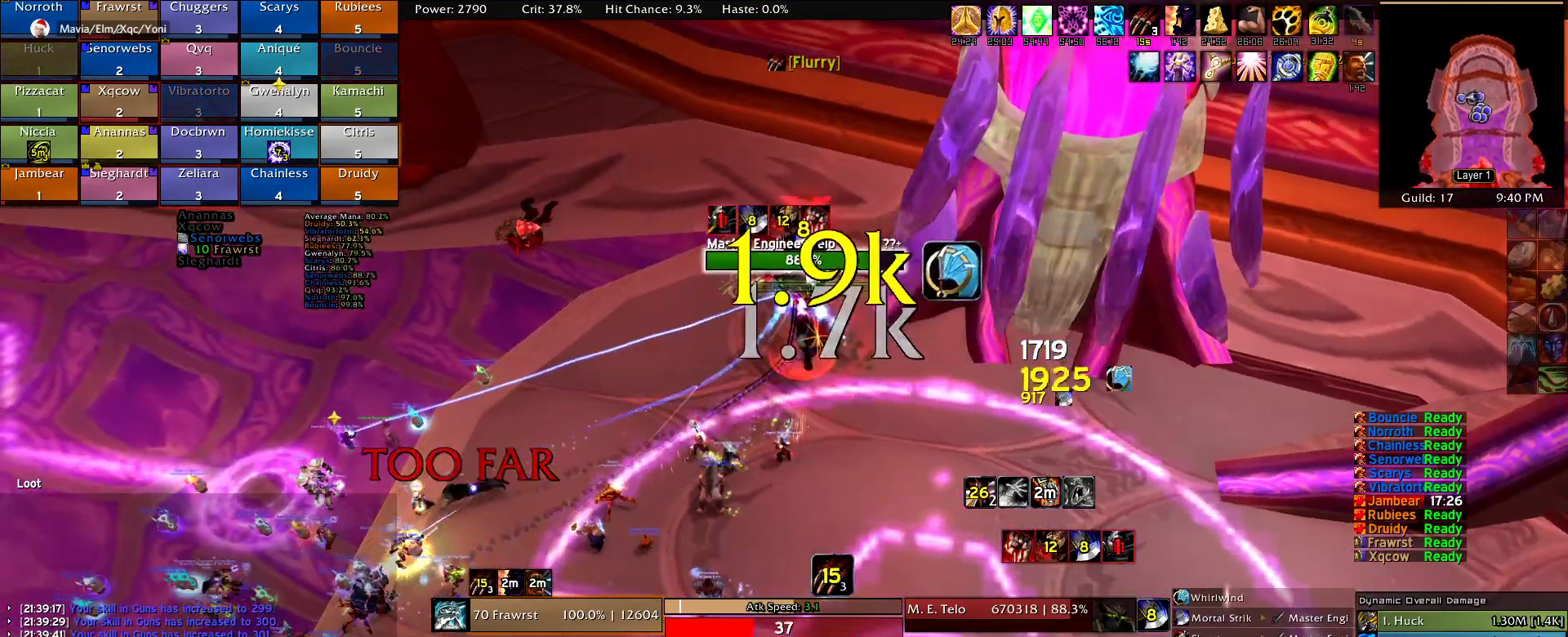
{"keys": ["a"], "mouse": ["right"], "events": [[34, "2", "down"], [134, "2", "up"], [500, "a", "down"]]}
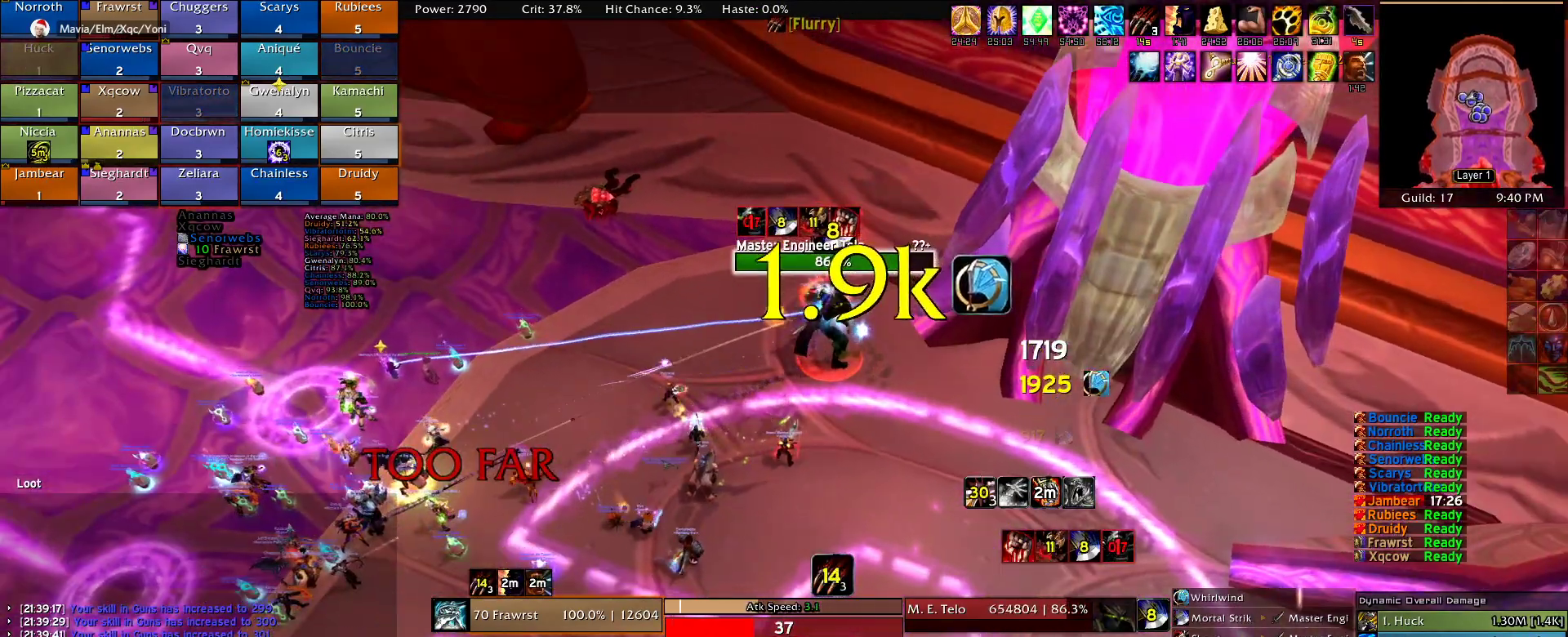
{"keys": ["alt", "w"], "mouse": ["right"], "events": [[100, "a", "up"], [184, "w", "down"], [334, "w", "up"], [367, "alt", "down"], [467, "w", "down"]]}
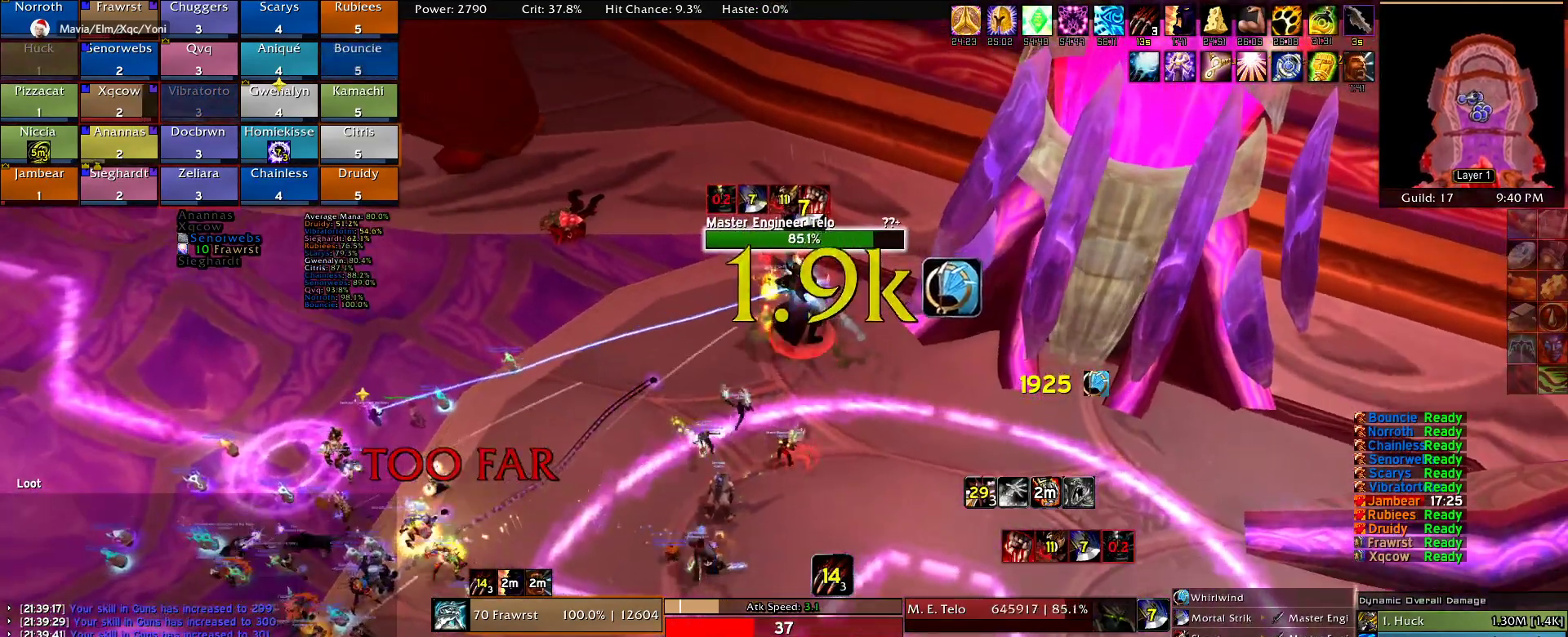
{"keys": ["alt"], "mouse": ["right"], "events": [[150, "2", "down"], [300, "2", "up"], [384, "2", "down"], [434, "2", "up"], [484, "w", "up"]]}
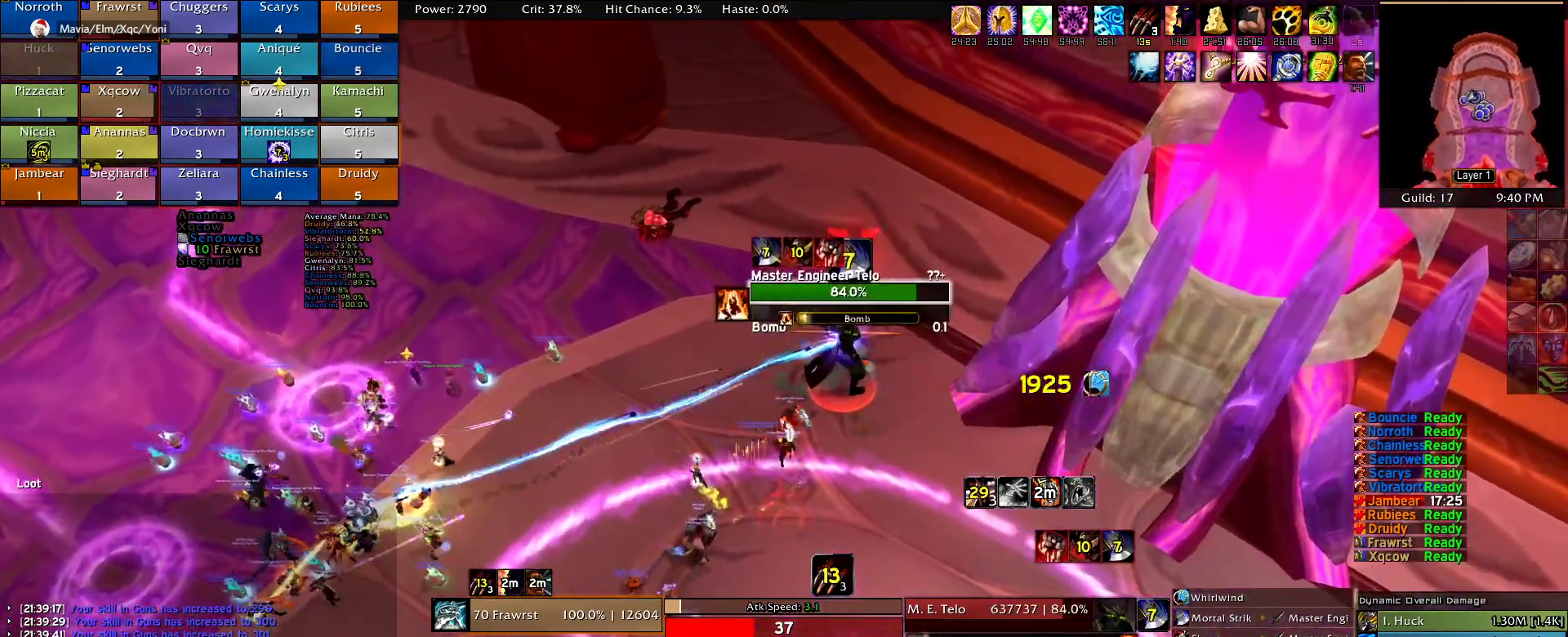
{"keys": ["alt"], "mouse": ["right"], "events": [[84, "2", "down"], [134, "2", "up"], [217, "2", "down"], [317, "2", "up"], [400, "2", "down"], [450, "2", "up"]]}
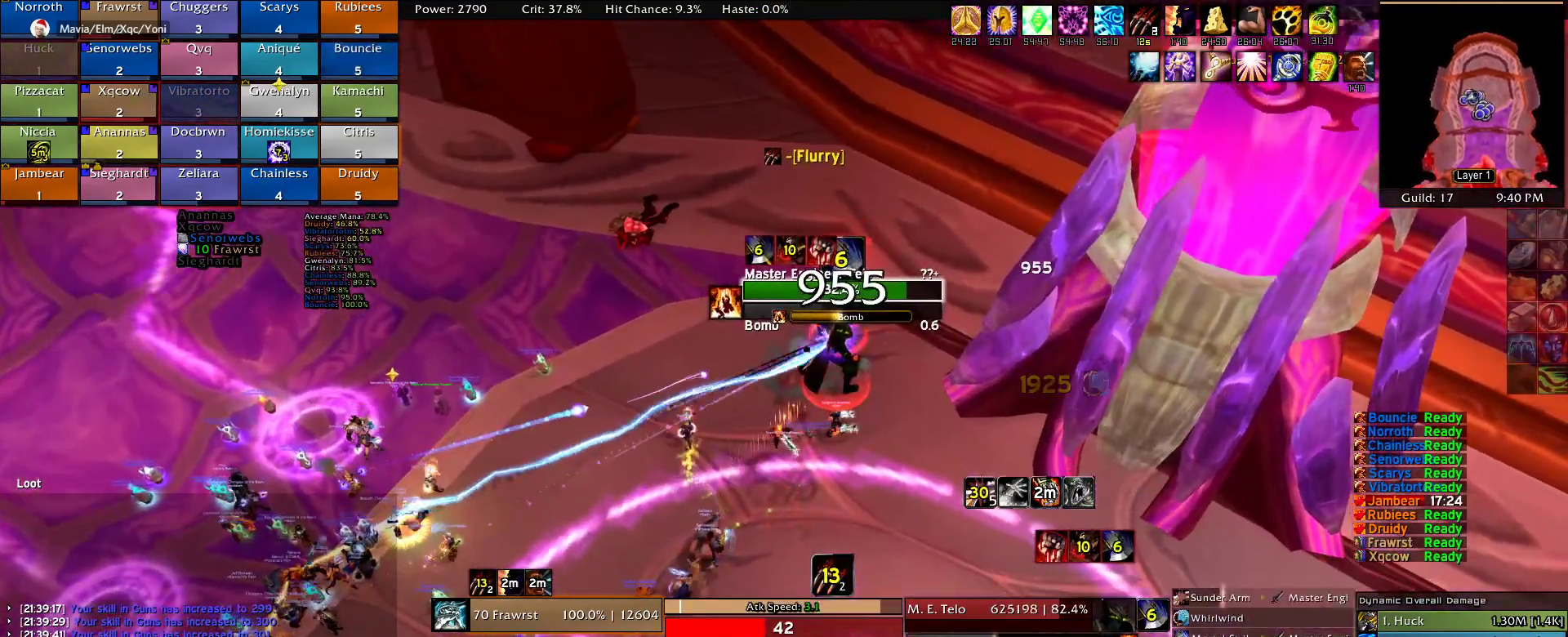
{"keys": ["a", "e"], "mouse": ["right"], "events": [[50, "2", "down"], [134, "2", "up"], [234, "alt", "up"], [384, "a", "down"], [467, "e", "down"]]}